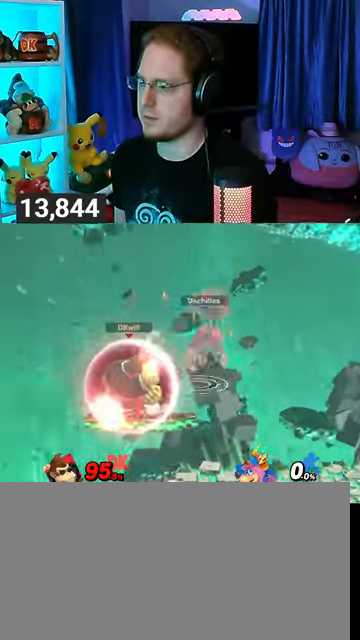
Gameplay with a controller (Nintendo layout); each line is a JSON object with the inputs held at the frame after it. "events" lists button and stick changes between this image and that frame as [ms after this image, input, new state], when the widget could be followed in between. Not read: L3 R3.
{"buttons": [], "left_stick": "center", "right_stick": "center", "events": [[167, "Y", "up"], [233, "R1", "up"], [333, "left_stick", "center"]]}
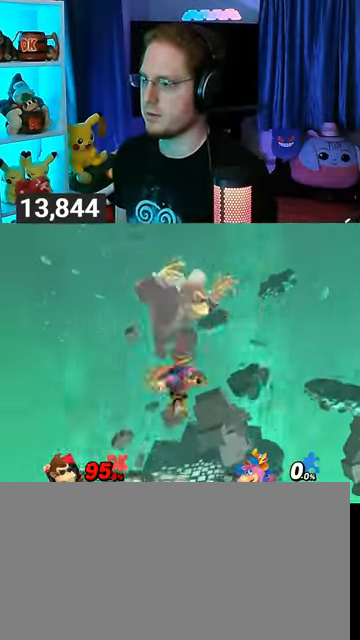
{"buttons": [], "left_stick": "right", "right_stick": "center", "events": [[267, "left_stick", "right"], [333, "left_stick", "down-right"], [467, "left_stick", "right"]]}
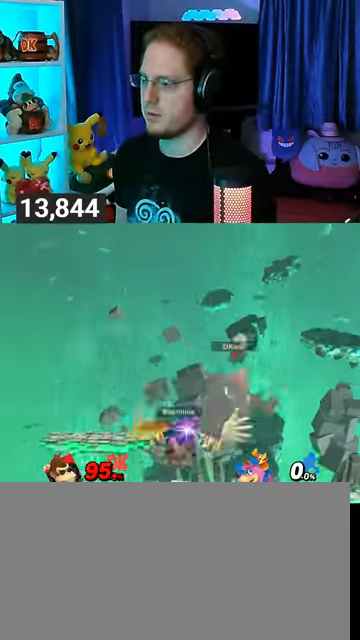
{"buttons": [], "left_stick": "center", "right_stick": "center", "events": [[233, "left_stick", "center"]]}
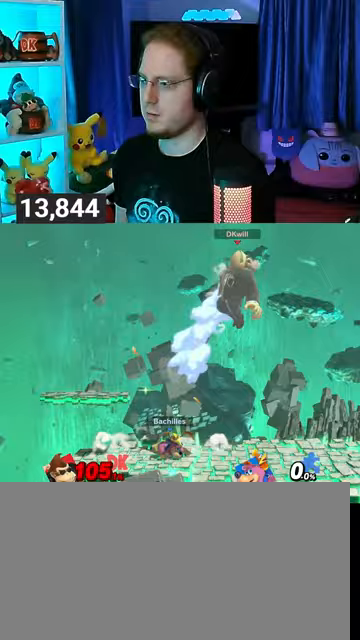
{"buttons": [], "left_stick": "center", "right_stick": "center", "events": [[133, "Y", "down"], [300, "Y", "up"]]}
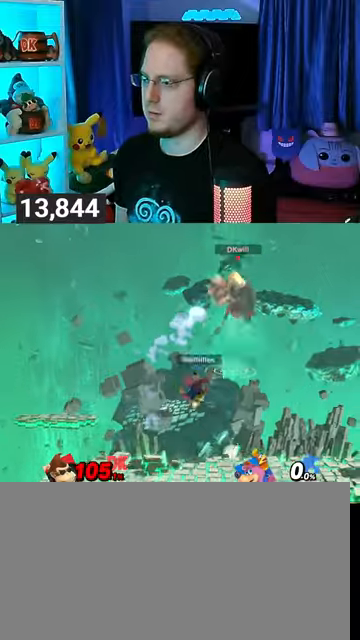
{"buttons": [], "left_stick": "left", "right_stick": "center", "events": [[233, "left_stick", "left"]]}
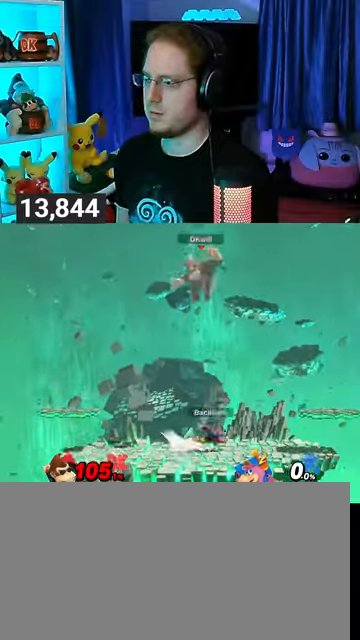
{"buttons": [], "left_stick": "right", "right_stick": "center", "events": [[267, "B", "down"], [300, "left_stick", "right"], [333, "B", "up"]]}
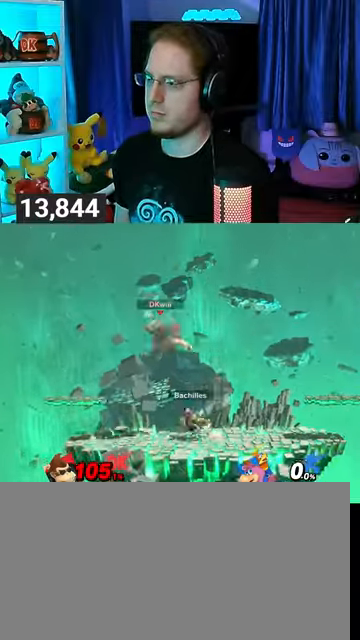
{"buttons": [], "left_stick": "left", "right_stick": "center", "events": [[300, "left_stick", "center"], [433, "left_stick", "left"]]}
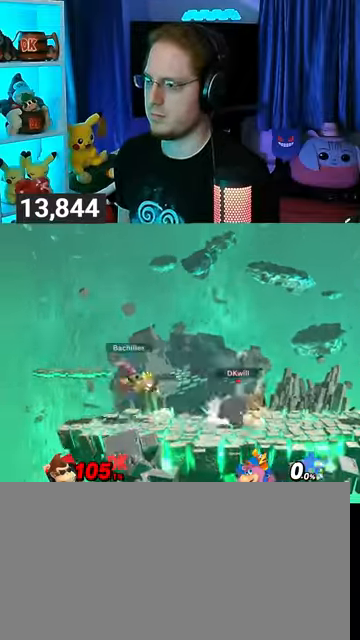
{"buttons": [], "left_stick": "left", "right_stick": "center", "events": [[167, "Y", "down"], [400, "Y", "up"]]}
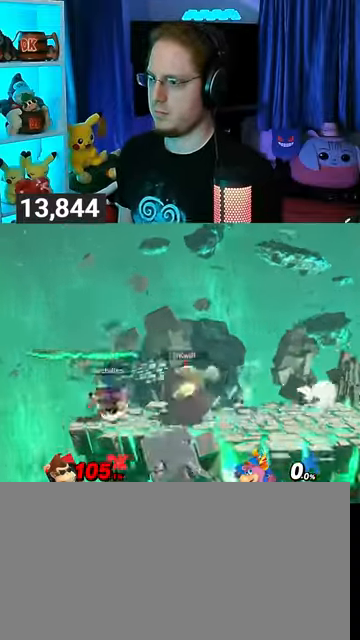
{"buttons": [], "left_stick": "down", "right_stick": "center", "events": [[33, "left_stick", "down"], [133, "A", "down"], [167, "A", "up"], [233, "A", "down"], [267, "A", "up"], [333, "A", "down"], [367, "A", "up"]]}
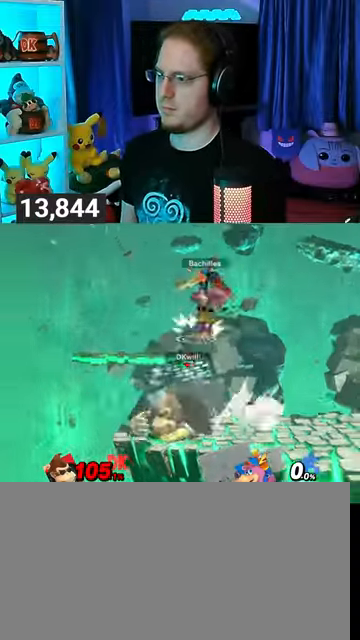
{"buttons": ["R1"], "left_stick": "center", "right_stick": "center", "events": [[100, "R1", "down"], [100, "left_stick", "center"]]}
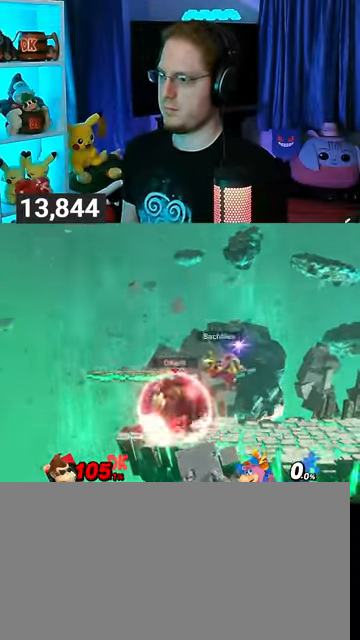
{"buttons": [], "left_stick": "right", "right_stick": "center", "events": [[33, "R1", "up"], [33, "left_stick", "up-right"], [67, "B", "down"], [100, "B", "up"], [167, "B", "down"], [233, "B", "up"], [267, "B", "down"], [333, "B", "up"], [400, "left_stick", "right"]]}
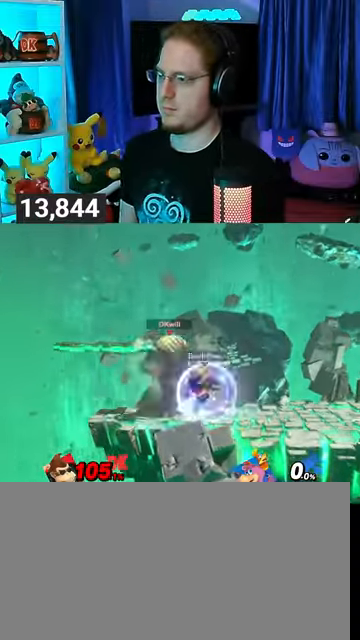
{"buttons": ["Y"], "left_stick": "left", "right_stick": "center", "events": [[33, "Y", "down"], [167, "left_stick", "left"]]}
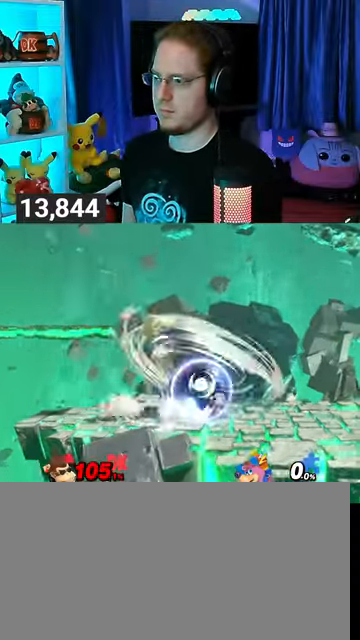
{"buttons": ["Y"], "left_stick": "left", "right_stick": "center", "events": []}
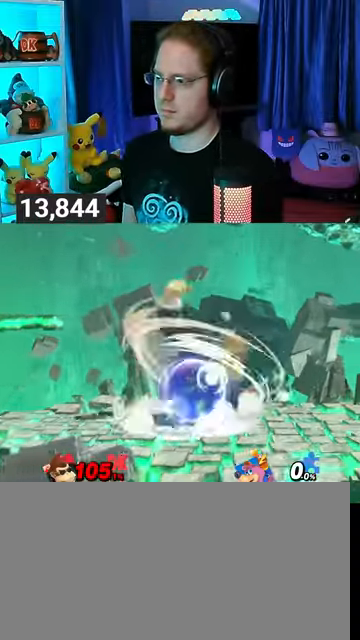
{"buttons": ["Y"], "left_stick": "up-right", "right_stick": "center", "events": [[167, "left_stick", "down-left"], [200, "Y", "up"], [333, "Y", "down"], [367, "left_stick", "up-left"], [433, "left_stick", "down"], [467, "Y", "up"], [500, "Y", "down"], [500, "left_stick", "up-right"]]}
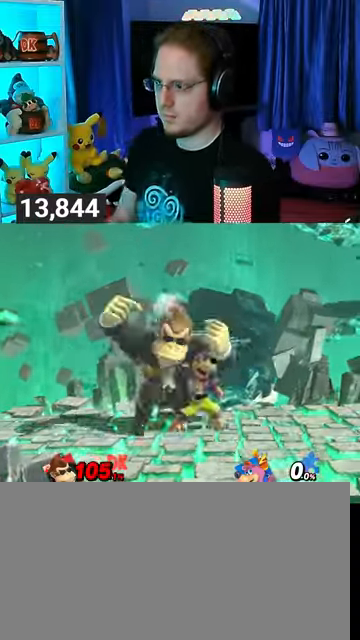
{"buttons": ["Y"], "left_stick": "up-right", "right_stick": "center", "events": [[33, "left_stick", "down"], [100, "Y", "up"], [100, "left_stick", "down-right"], [200, "Y", "down"], [267, "Y", "up"], [267, "left_stick", "right"], [333, "Y", "down"], [433, "Y", "up"], [467, "Y", "down"], [467, "left_stick", "up-right"]]}
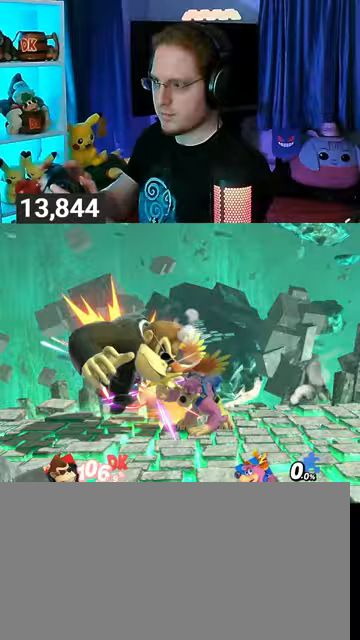
{"buttons": ["Y"], "left_stick": "down-left", "right_stick": "center", "events": [[133, "Y", "up"], [167, "Y", "down"], [200, "left_stick", "down"], [300, "Y", "up"], [300, "left_stick", "up-right"], [333, "A", "down"], [333, "Y", "down"], [367, "A", "up"], [367, "left_stick", "down-right"], [433, "Y", "up"], [433, "left_stick", "up-right"], [467, "Y", "down"], [500, "left_stick", "down-left"]]}
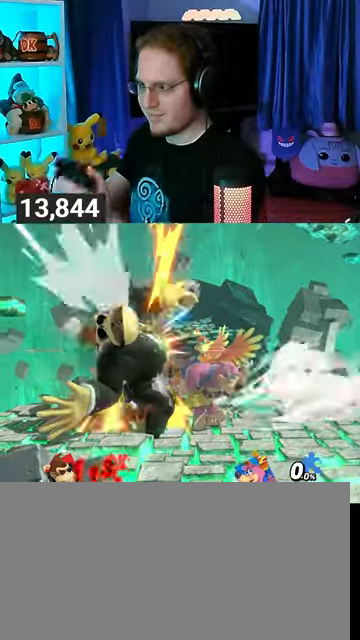
{"buttons": [], "left_stick": "center", "right_stick": "center", "events": [[33, "left_stick", "up-right"], [67, "Y", "up"], [100, "Y", "down"], [233, "Y", "up"], [233, "left_stick", "right"], [433, "left_stick", "center"]]}
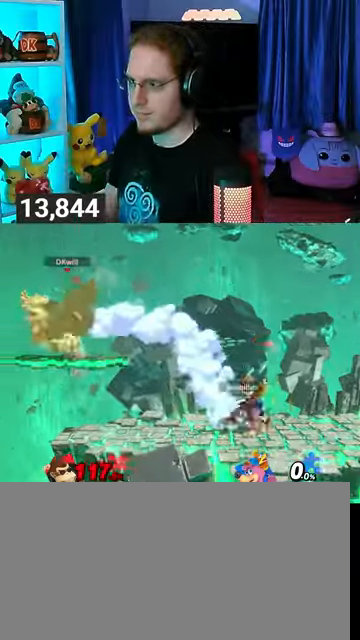
{"buttons": [], "left_stick": "center", "right_stick": "center", "events": [[67, "A", "down"], [100, "A", "up"]]}
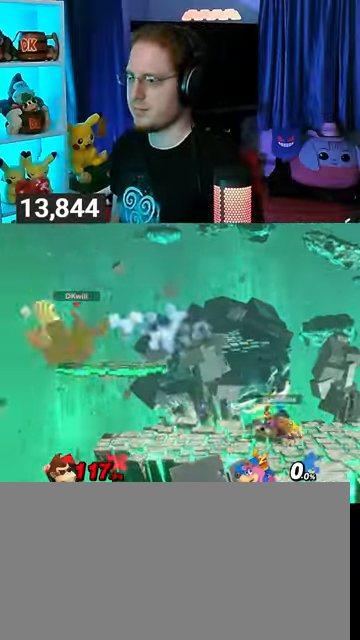
{"buttons": ["R1"], "left_stick": "center", "right_stick": "center", "events": [[500, "R1", "down"]]}
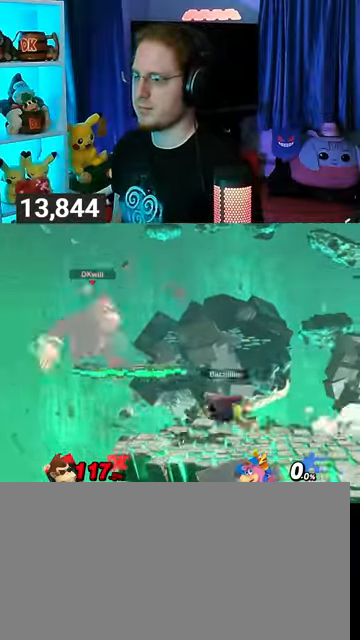
{"buttons": ["R1"], "left_stick": "center", "right_stick": "center", "events": []}
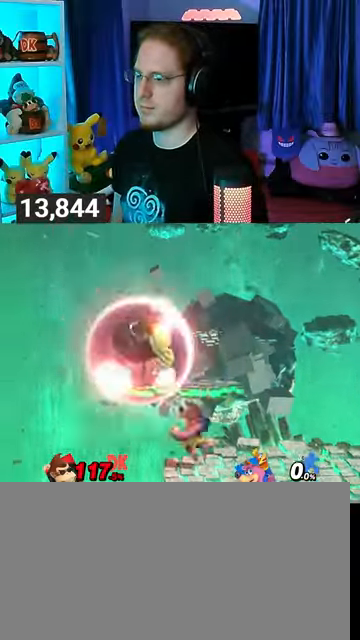
{"buttons": ["R1"], "left_stick": "center", "right_stick": "center", "events": []}
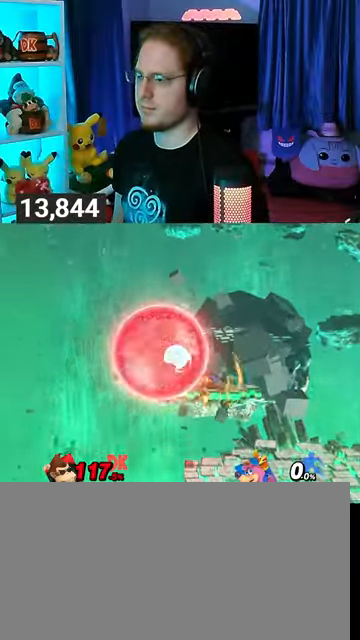
{"buttons": ["R1"], "left_stick": "center", "right_stick": "center", "events": []}
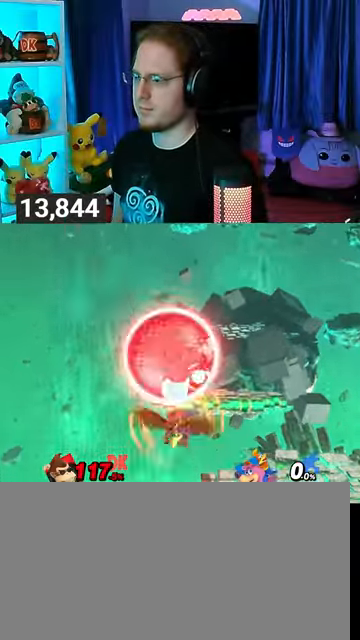
{"buttons": [], "left_stick": "right", "right_stick": "center", "events": [[33, "Y", "down"], [133, "left_stick", "right"], [267, "Y", "up"], [400, "R1", "up"]]}
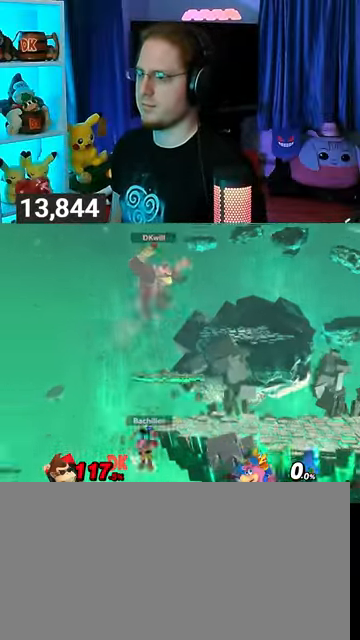
{"buttons": [], "left_stick": "down-left", "right_stick": "left", "events": [[67, "left_stick", "up-right"], [167, "left_stick", "up-left"], [367, "left_stick", "down-left"], [500, "right_stick", "left"]]}
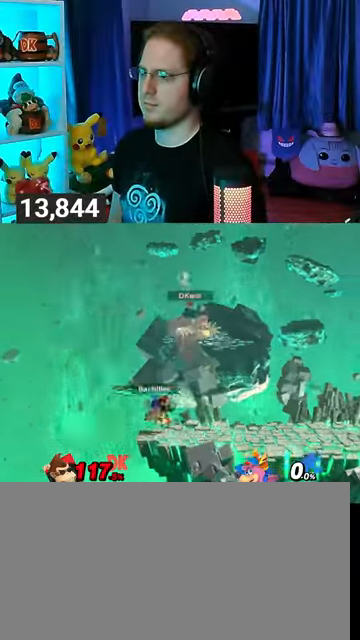
{"buttons": ["R1"], "left_stick": "center", "right_stick": "center", "events": [[33, "right_stick", "center"], [133, "left_stick", "center"], [300, "R1", "down"]]}
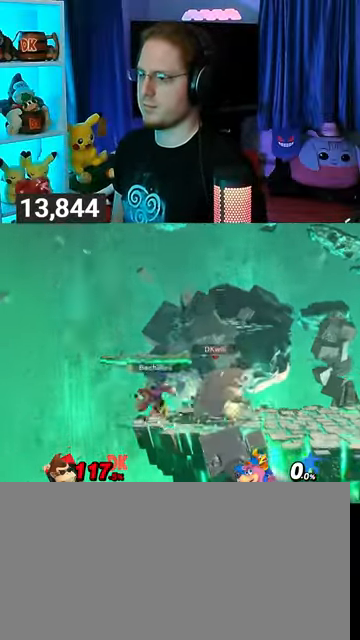
{"buttons": [], "left_stick": "up-right", "right_stick": "center", "events": [[167, "Y", "down"], [333, "R1", "up"], [333, "X", "down"], [333, "Y", "up"], [400, "X", "up"], [467, "left_stick", "up-right"]]}
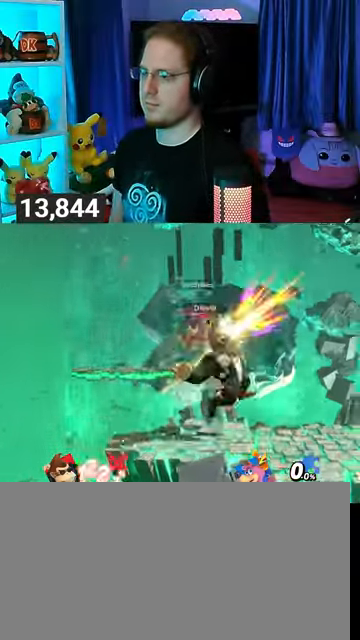
{"buttons": [], "left_stick": "left", "right_stick": "center", "events": [[33, "Y", "down"], [100, "Y", "up"], [267, "left_stick", "up-left"], [400, "left_stick", "center"], [467, "A", "down"], [467, "left_stick", "left"], [500, "A", "up"]]}
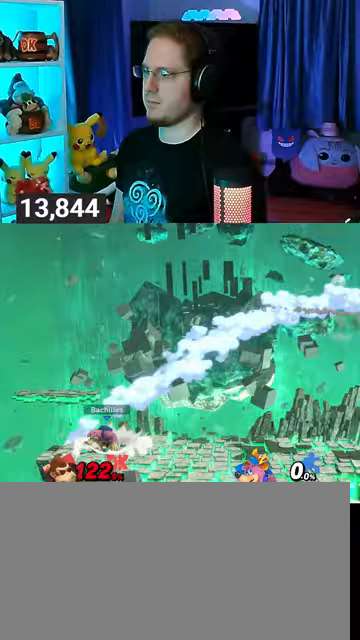
{"buttons": ["R1"], "left_stick": "center", "right_stick": "center", "events": [[233, "R1", "down"], [233, "left_stick", "center"]]}
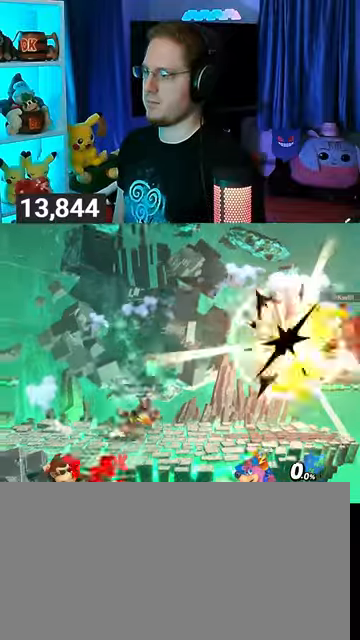
{"buttons": [], "left_stick": "center", "right_stick": "center", "events": [[433, "R1", "up"]]}
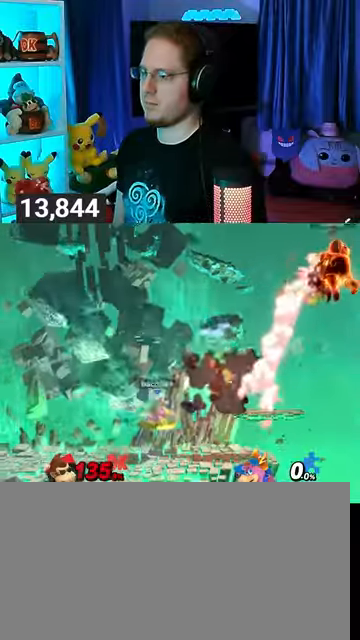
{"buttons": [], "left_stick": "left", "right_stick": "center", "events": [[133, "left_stick", "left"]]}